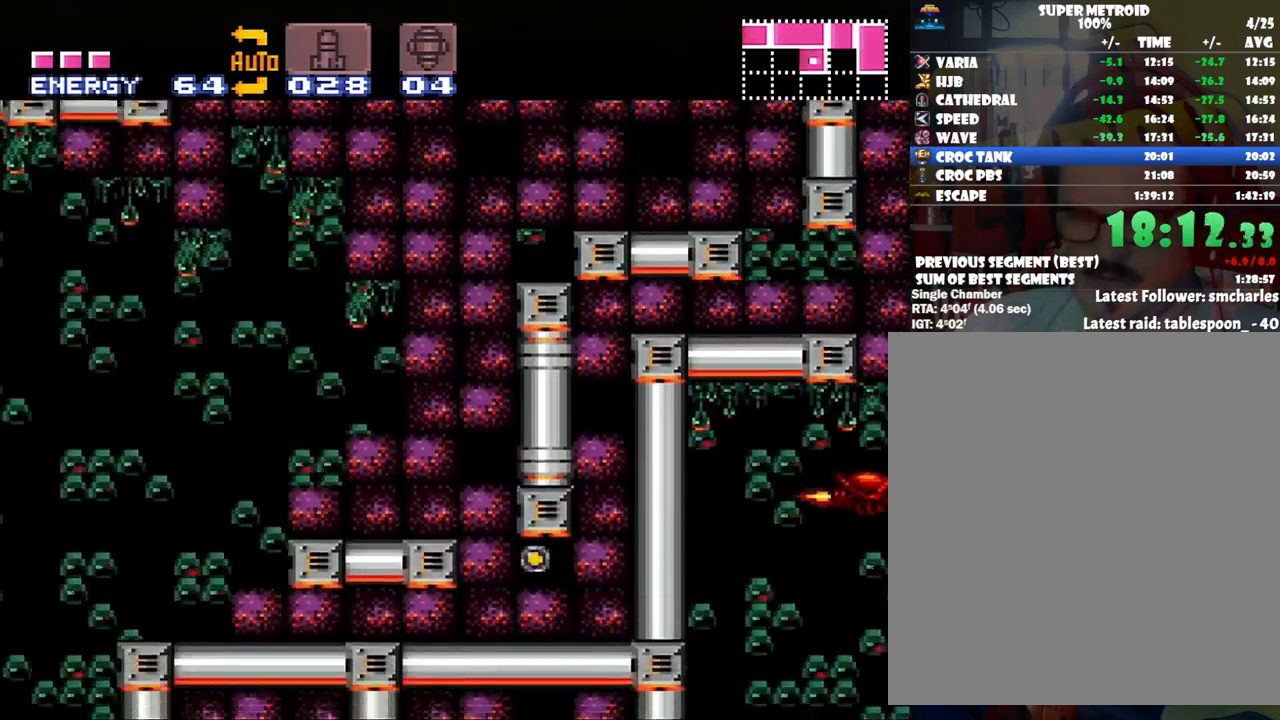
Gameplay with a controller (Nintendo layout); each line is a JSON object with the inputs held at the frame after it. "events" lists button and stick changes between this image and that frame as [ms after this image, input, new state], when the widget could be followed in between. Not read: L3 R3.
{"buttons": ["A", "DPAD_LEFT"], "events": [[33, "DPAD_DOWN", "down"], [100, "A", "down"], [133, "DPAD_LEFT", "down"], [167, "DPAD_DOWN", "up"]]}
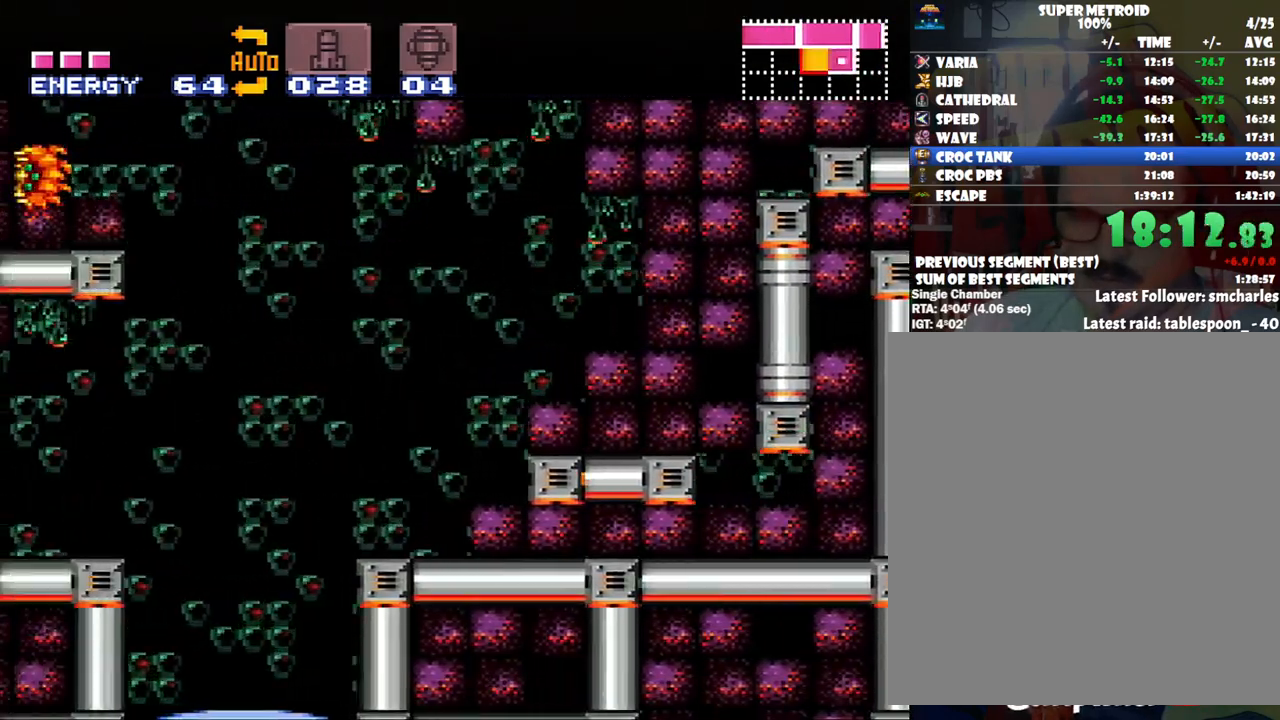
{"buttons": ["A"], "events": [[250, "DPAD_LEFT", "up"], [250, "DPAD_UP", "down"], [467, "DPAD_UP", "up"]]}
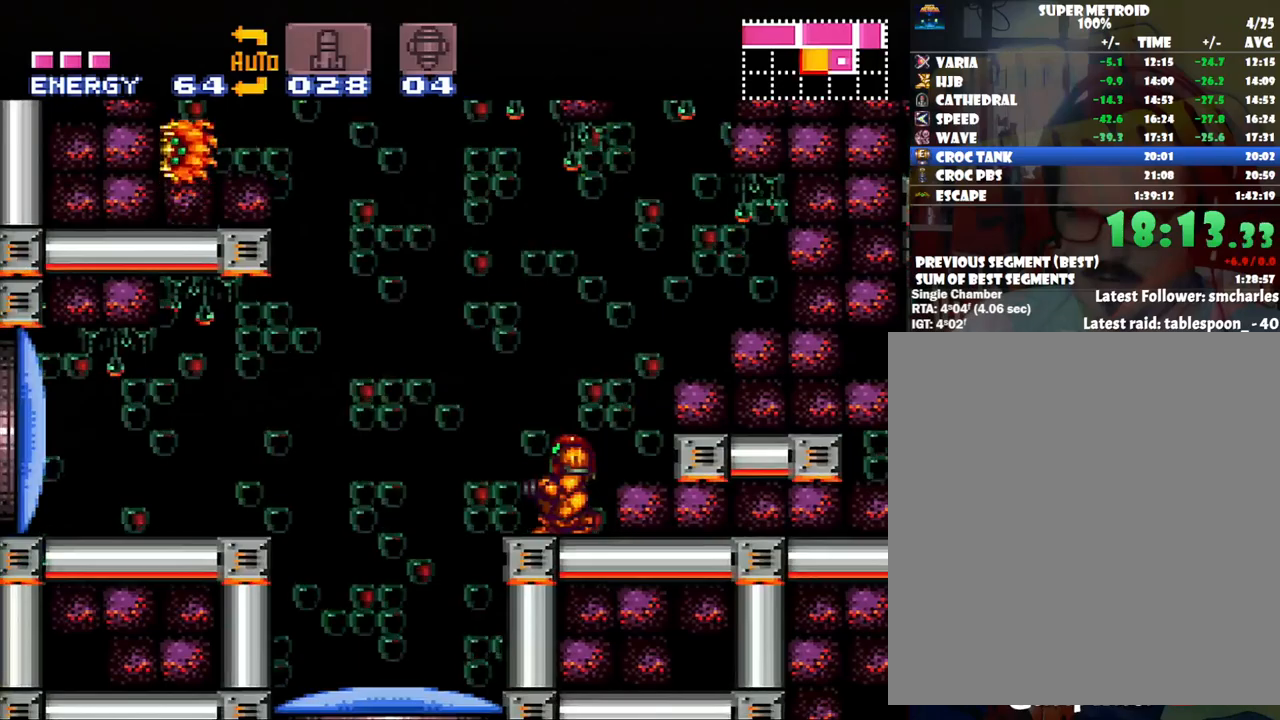
{"buttons": ["A", "DPAD_LEFT"], "events": [[33, "DPAD_LEFT", "down"], [67, "Y", "down"], [183, "Y", "up"], [200, "B", "down"], [350, "B", "up"]]}
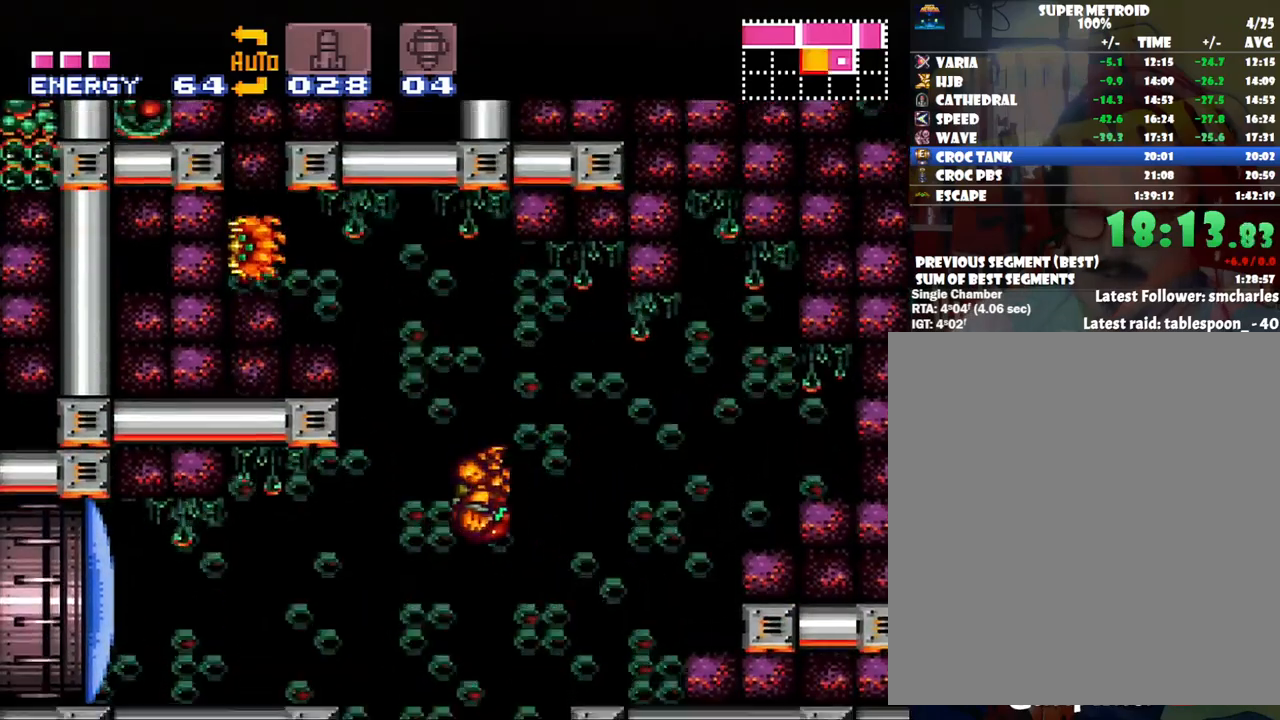
{"buttons": ["A", "DPAD_LEFT"], "events": []}
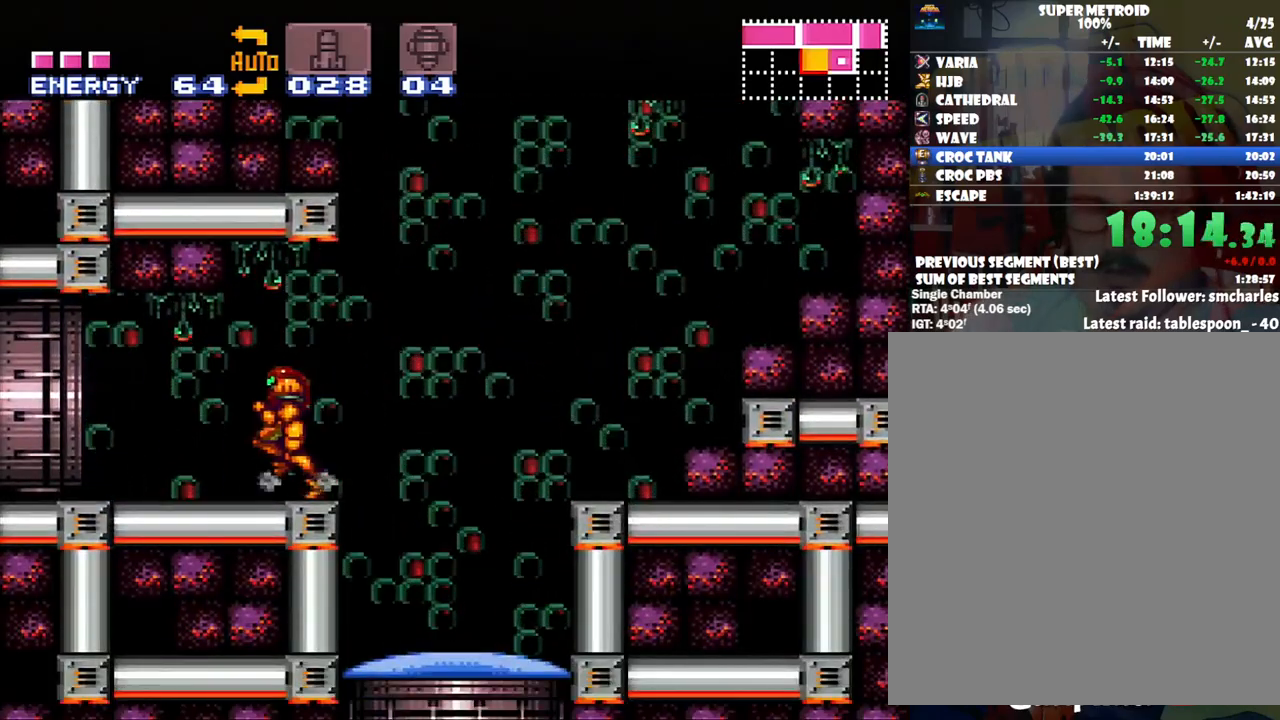
{"buttons": ["A", "DPAD_LEFT"], "events": [[133, "L1", "down"], [133, "R1", "down"], [200, "L1", "up"], [217, "R1", "up"], [300, "L1", "down"], [483, "L1", "up"]]}
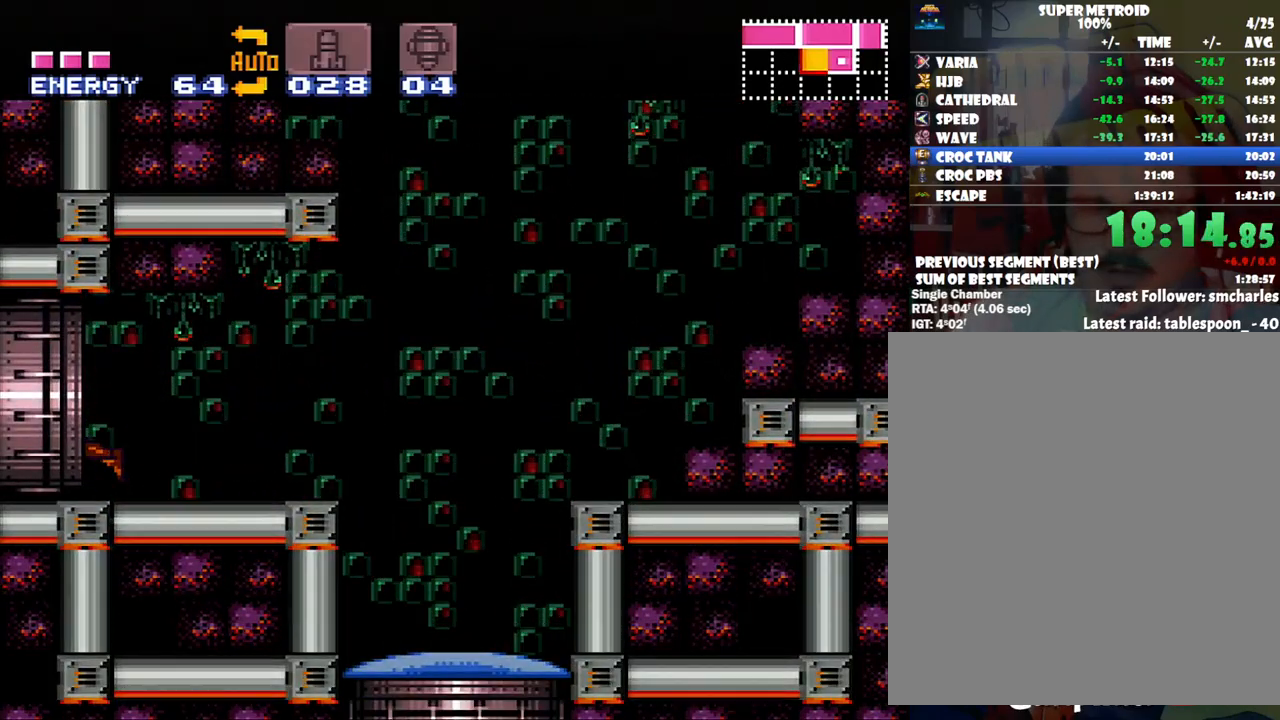
{"buttons": ["A", "DPAD_LEFT"], "events": []}
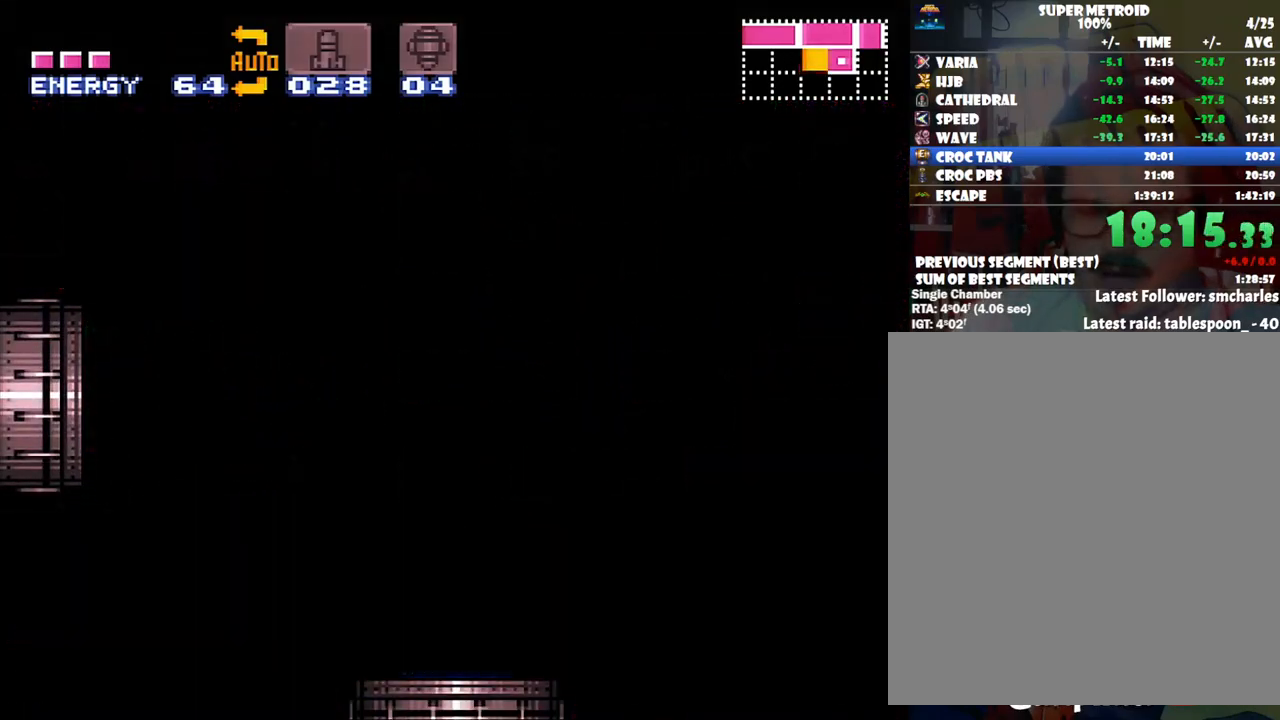
{"buttons": ["A", "DPAD_LEFT"], "events": [[350, "A", "up"], [350, "DPAD_LEFT", "up"], [383, "A", "down"], [383, "DPAD_LEFT", "down"]]}
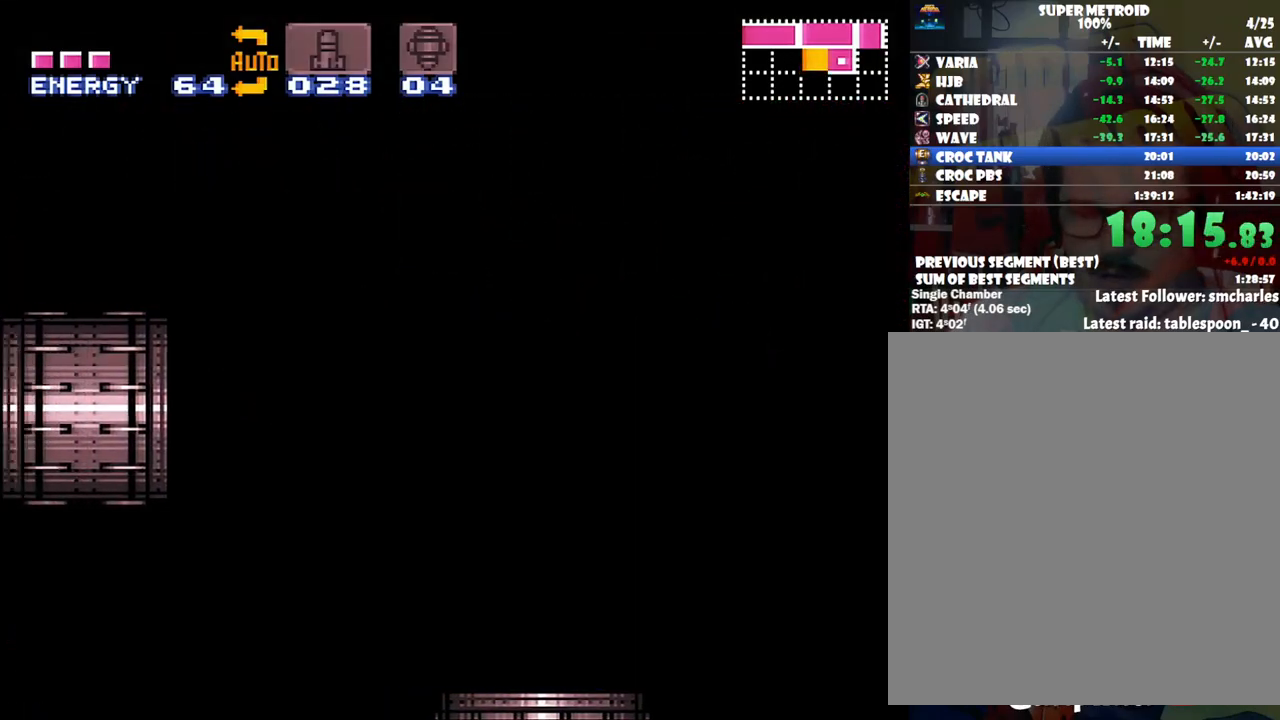
{"buttons": ["A", "DPAD_LEFT"], "events": []}
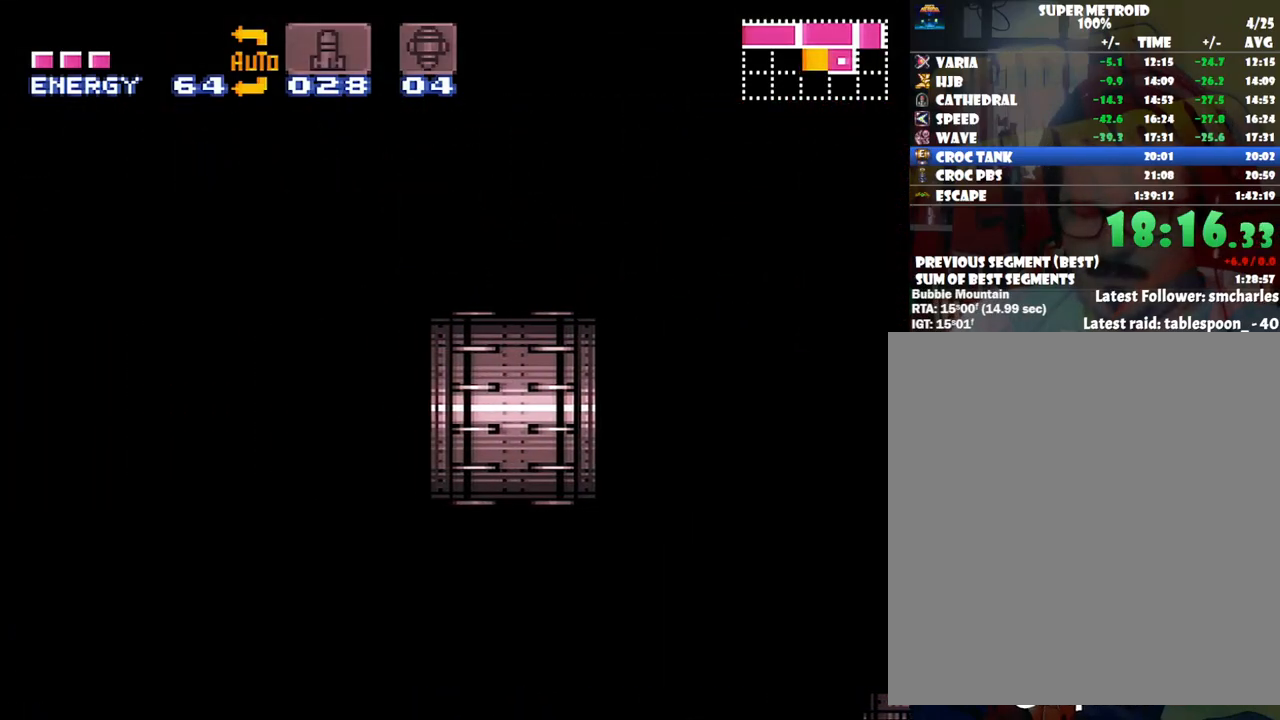
{"buttons": ["A", "DPAD_LEFT"], "events": []}
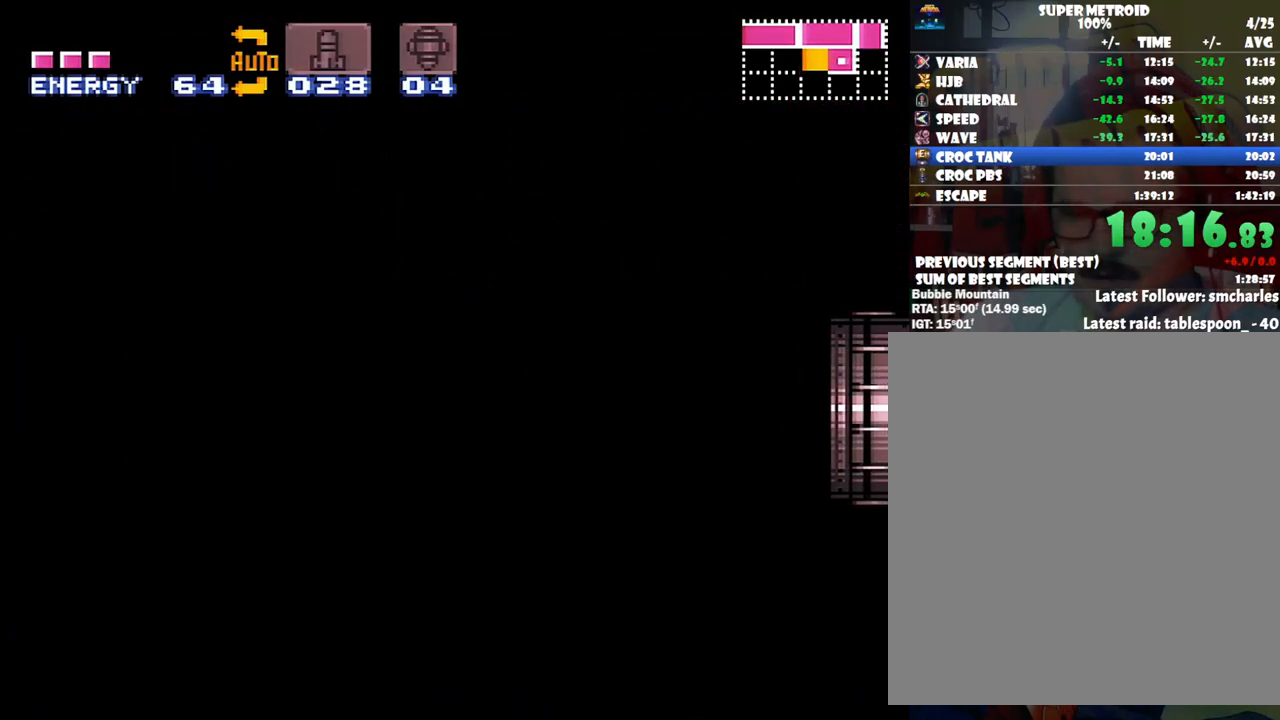
{"buttons": ["A", "DPAD_LEFT"], "events": []}
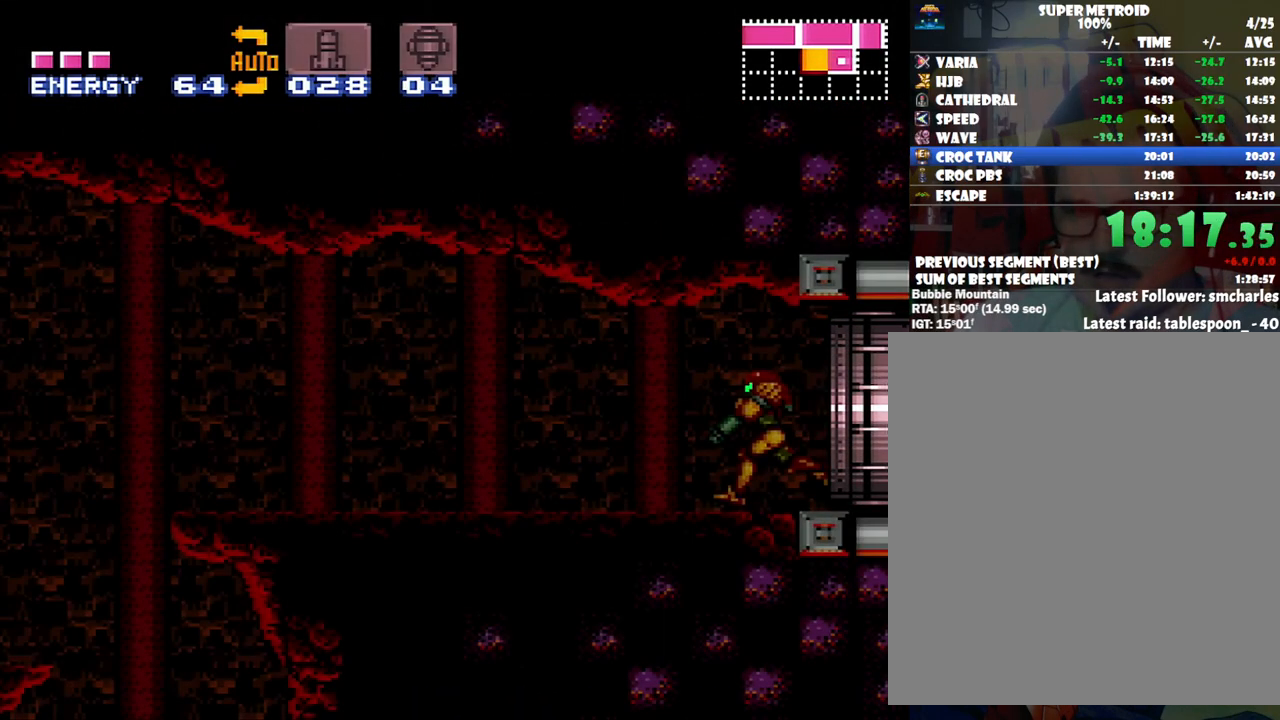
{"buttons": ["A", "DPAD_LEFT"], "events": []}
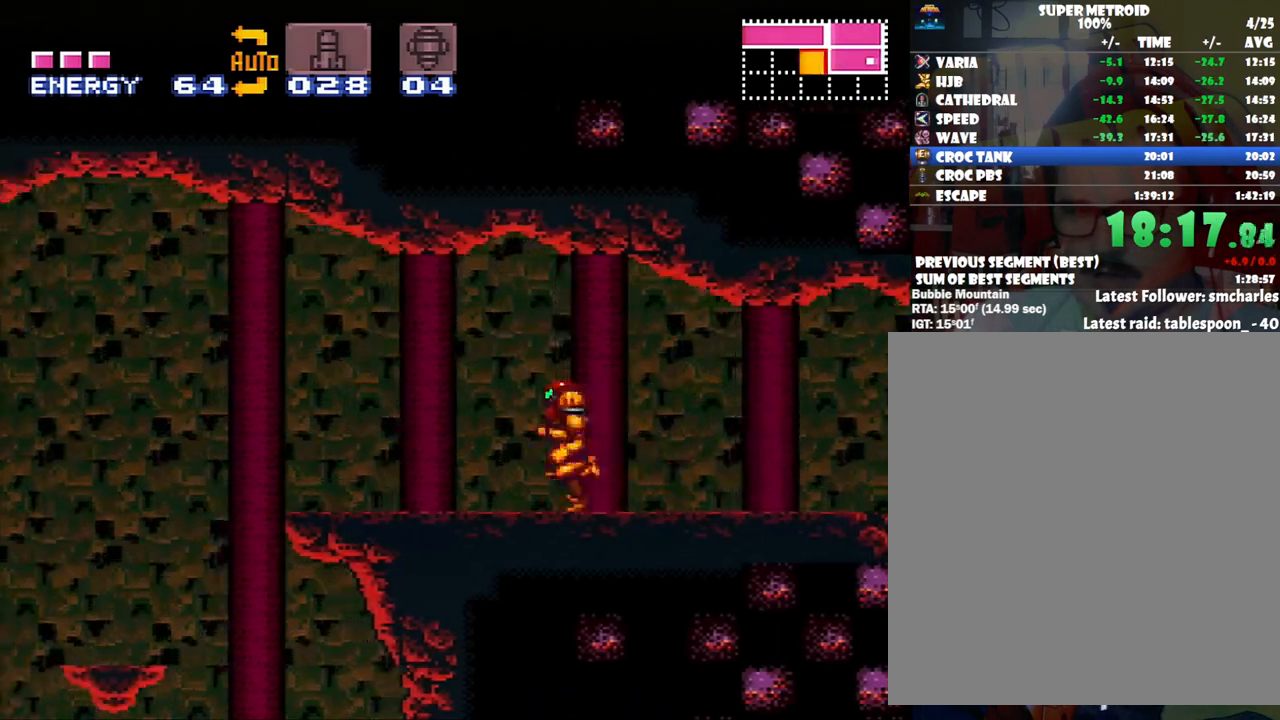
{"buttons": ["DPAD_DOWN"], "events": [[233, "DPAD_LEFT", "up"], [300, "DPAD_RIGHT", "down"], [383, "A", "up"], [433, "DPAD_DOWN", "down"], [433, "DPAD_RIGHT", "up"], [467, "DPAD_DOWN", "up"], [500, "DPAD_DOWN", "down"]]}
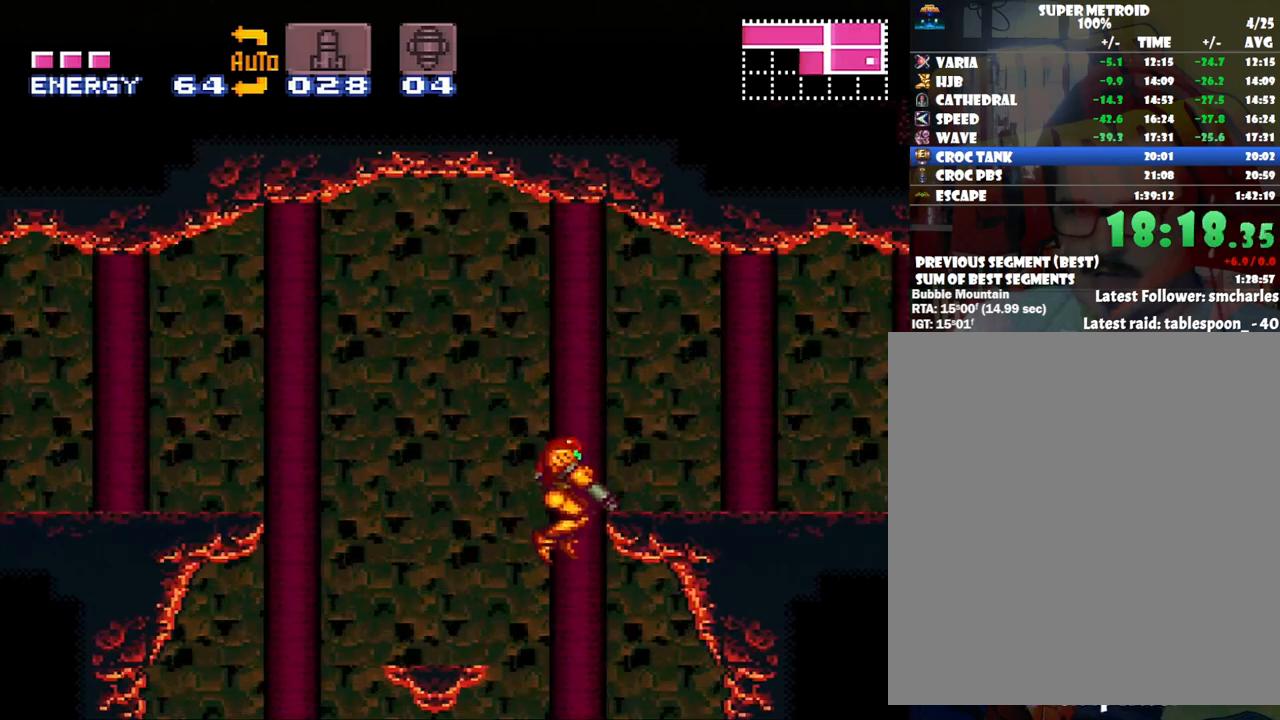
{"buttons": ["DPAD_UP"], "events": [[67, "Y", "down"], [167, "Y", "up"], [350, "DPAD_DOWN", "up"], [350, "DPAD_LEFT", "down"], [383, "DPAD_LEFT", "up"], [417, "DPAD_UP", "down"]]}
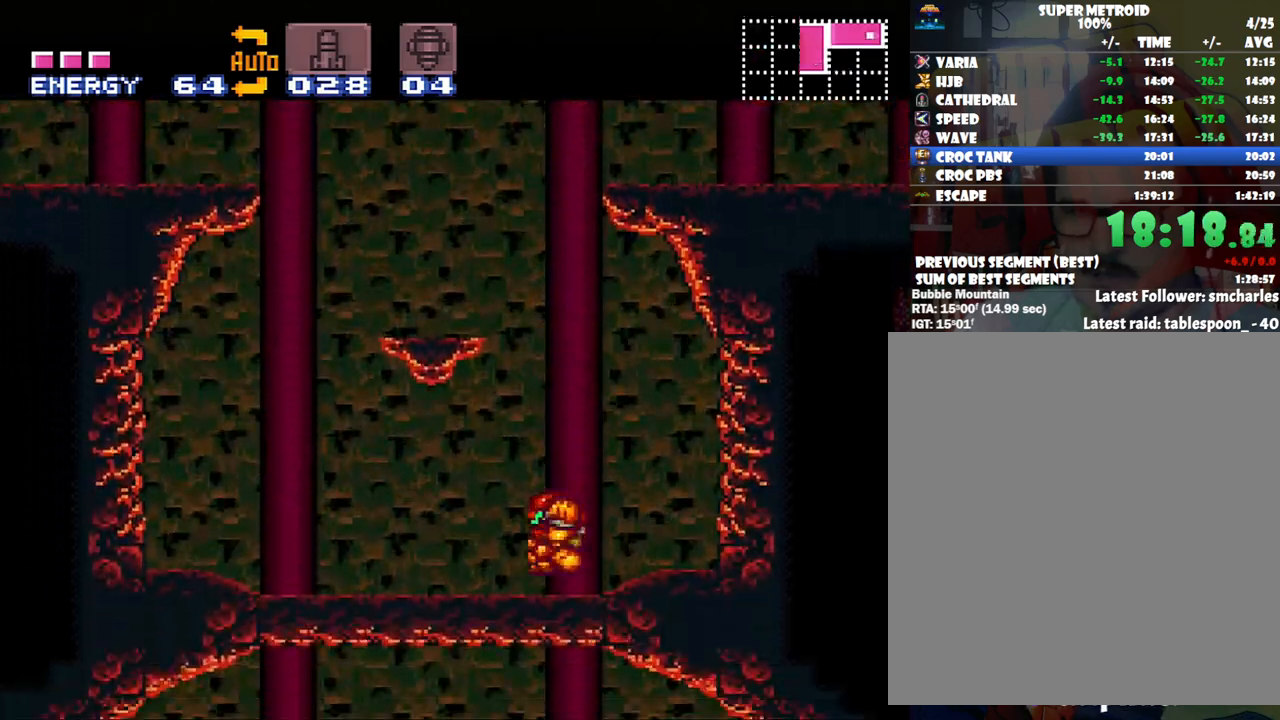
{"buttons": ["DPAD_DOWN"], "events": [[133, "DPAD_UP", "up"], [333, "B", "down"], [417, "DPAD_DOWN", "down"], [483, "B", "up"]]}
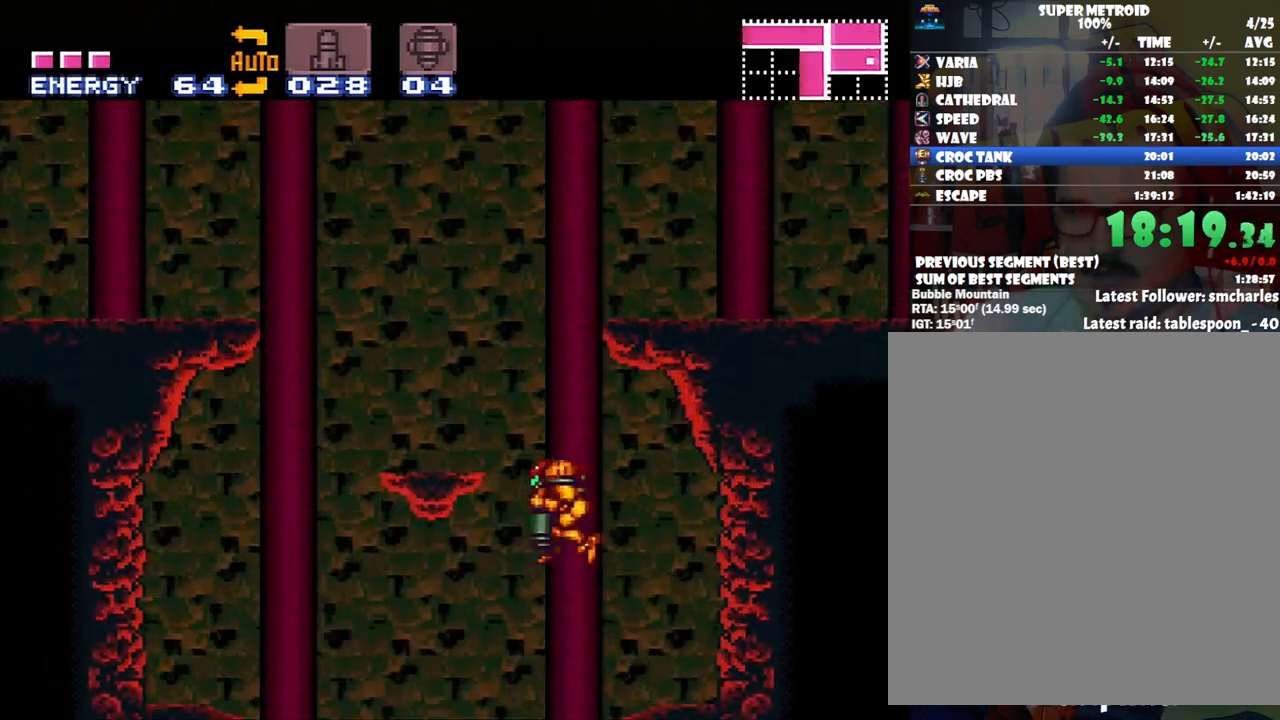
{"buttons": ["A", "DPAD_RIGHT"], "events": [[17, "Y", "down"], [150, "Y", "up"], [200, "DPAD_DOWN", "up"], [200, "DPAD_LEFT", "down"], [217, "A", "down"], [417, "DPAD_LEFT", "up"], [500, "DPAD_RIGHT", "down"]]}
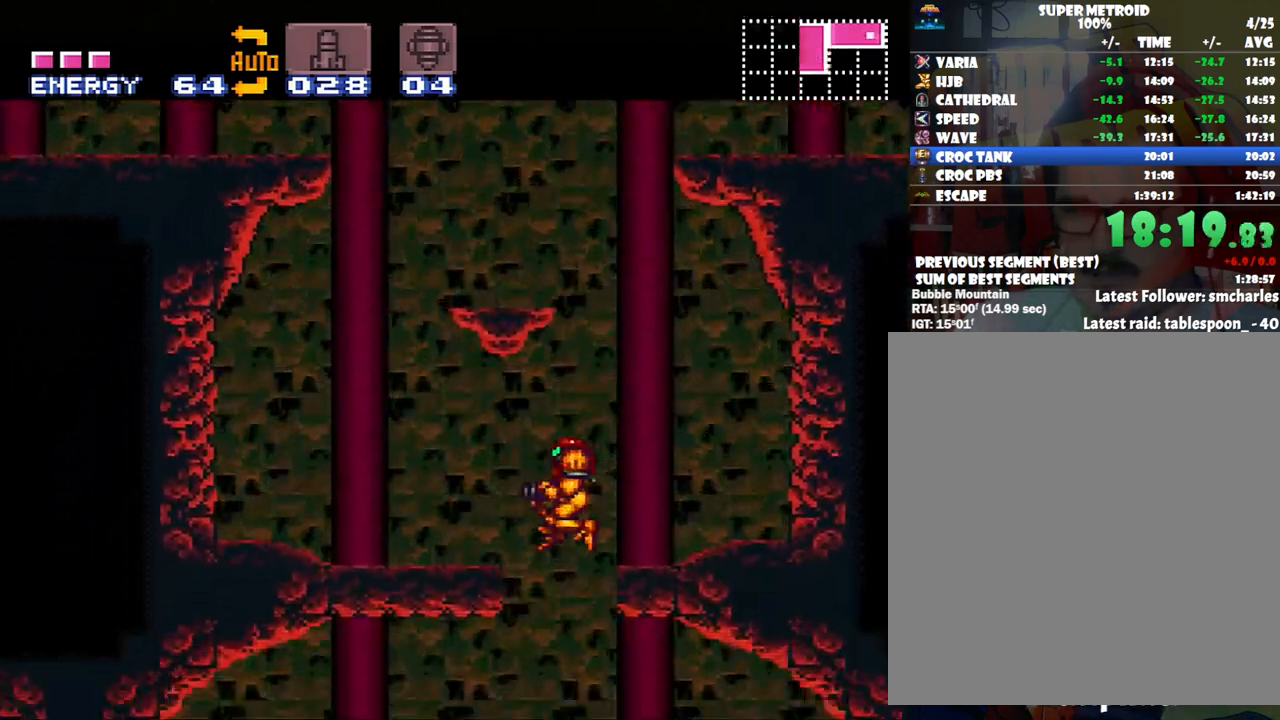
{"buttons": ["A"], "events": [[100, "DPAD_RIGHT", "up"]]}
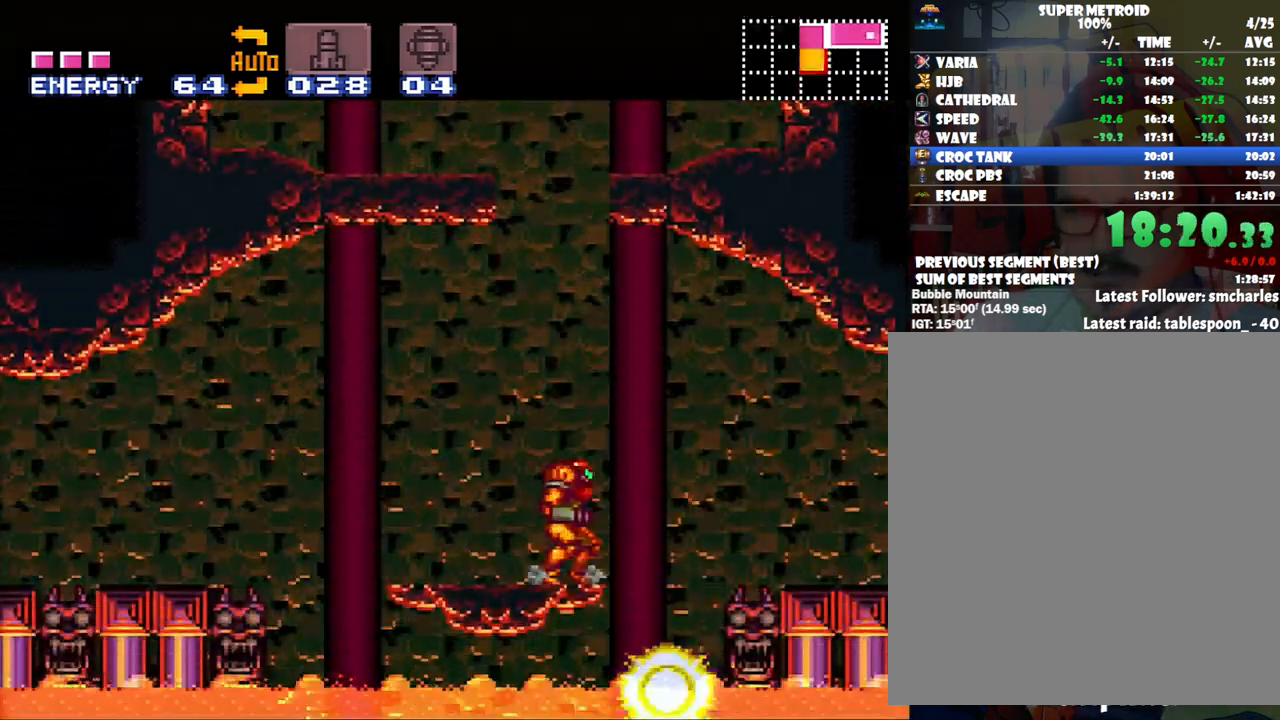
{"buttons": ["A"], "events": [[67, "DPAD_RIGHT", "down"], [100, "B", "down"], [233, "B", "up"], [450, "DPAD_RIGHT", "up"]]}
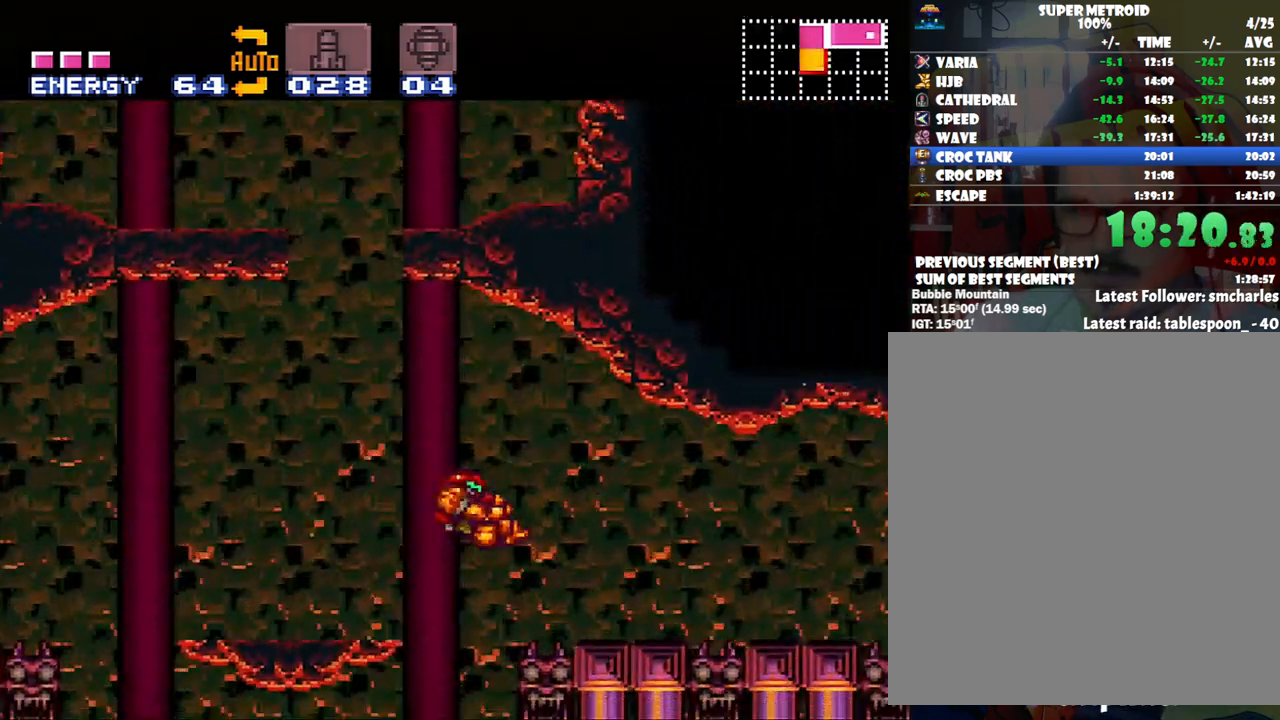
{"buttons": ["A"], "events": [[17, "DPAD_LEFT", "down"], [67, "DPAD_LEFT", "up"], [133, "DPAD_RIGHT", "down"], [267, "DPAD_RIGHT", "up"]]}
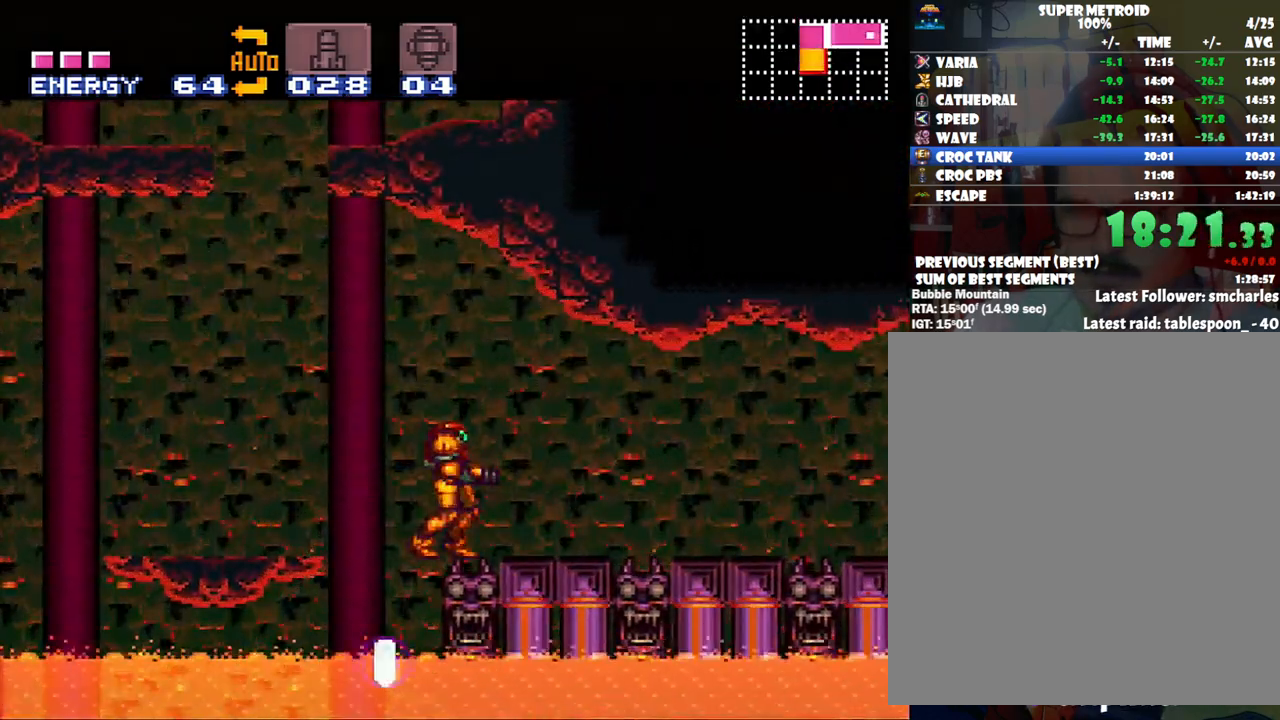
{"buttons": ["DPAD_LEFT"], "events": [[33, "A", "up"], [83, "DPAD_LEFT", "down"], [250, "DPAD_LEFT", "up"], [467, "DPAD_LEFT", "down"]]}
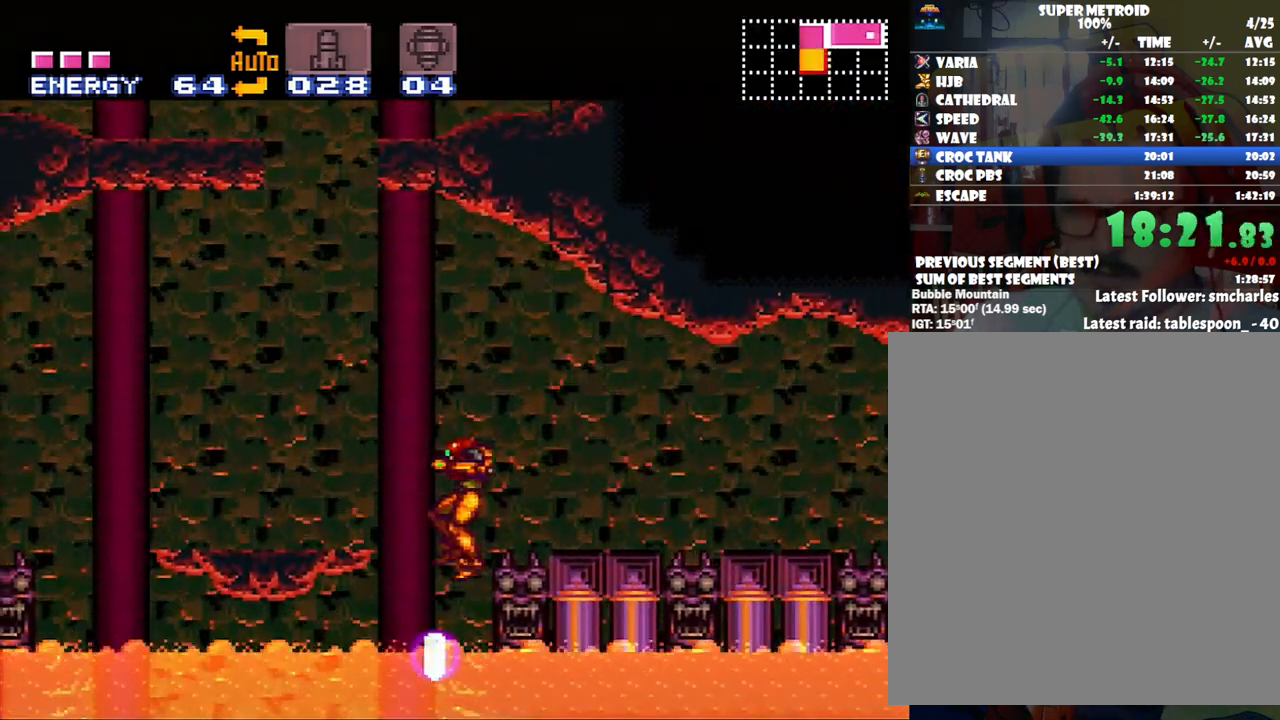
{"buttons": ["B", "DPAD_LEFT"], "events": [[33, "DPAD_LEFT", "up"], [350, "B", "down"], [350, "DPAD_LEFT", "down"]]}
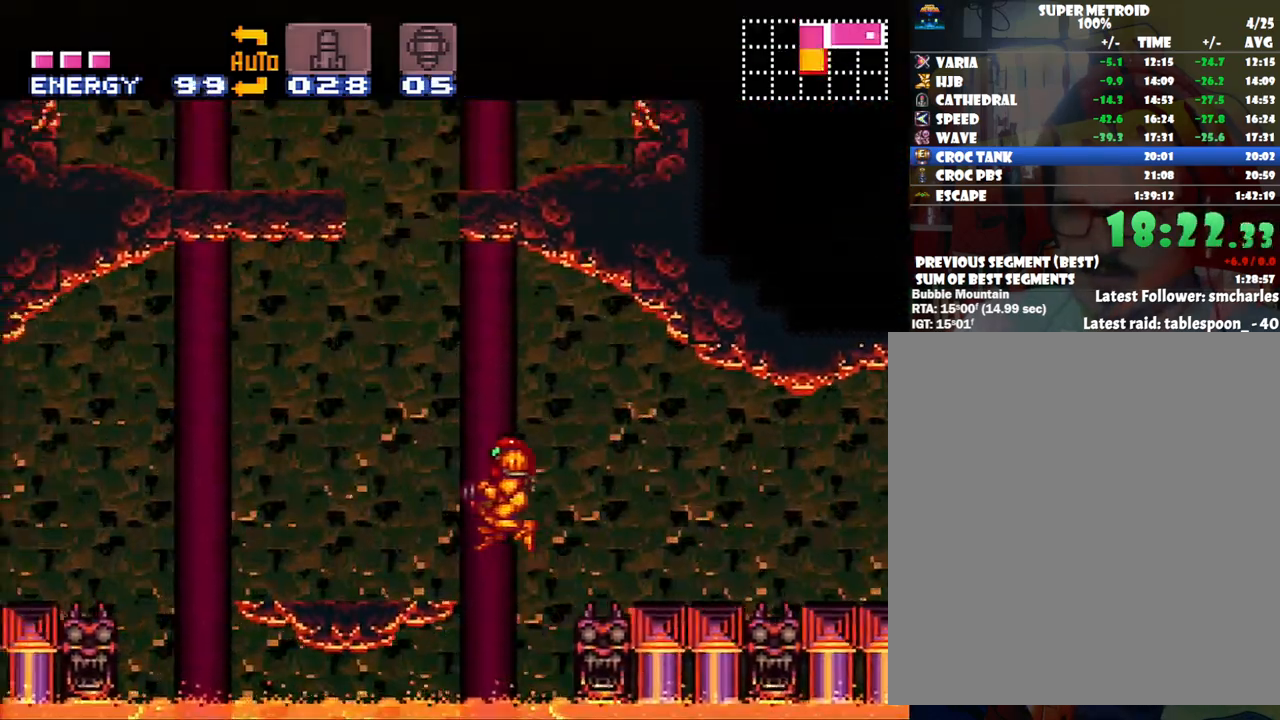
{"buttons": ["A", "DPAD_LEFT"], "events": [[50, "B", "up"], [117, "A", "down"], [383, "Y", "down"], [500, "Y", "up"]]}
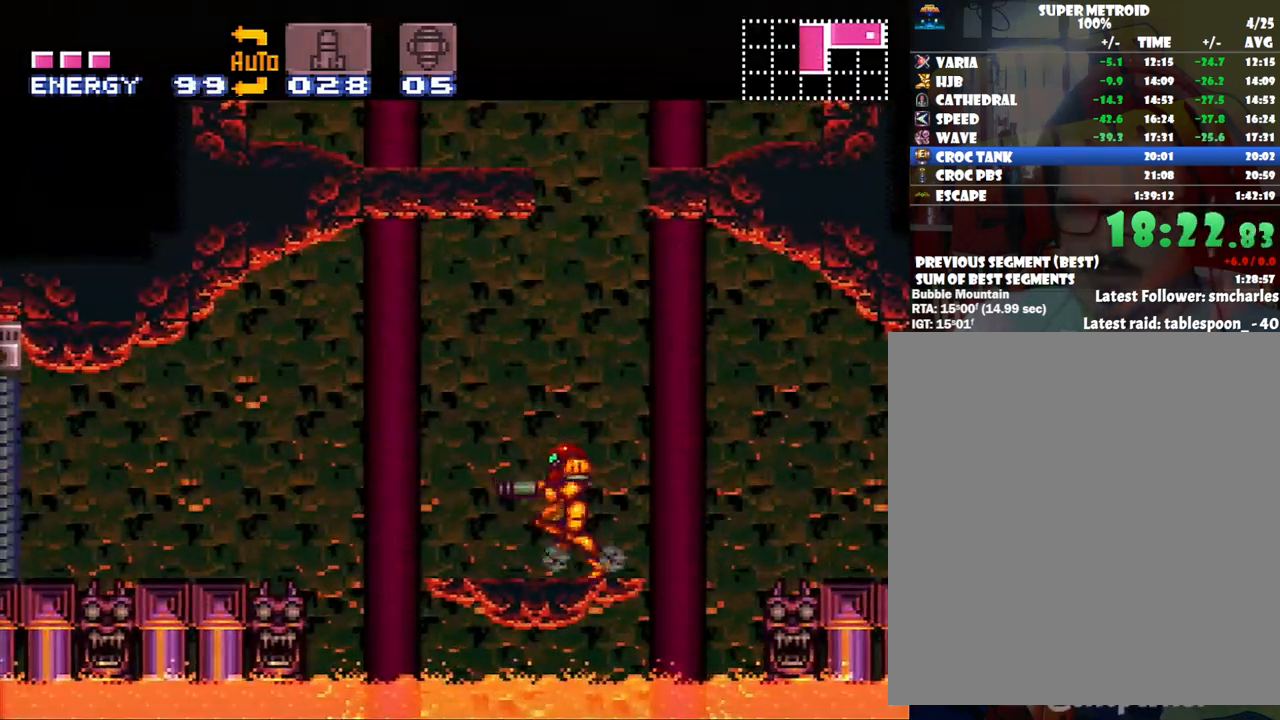
{"buttons": ["A", "Y", "DPAD_LEFT"], "events": [[67, "B", "down"], [217, "B", "up"], [383, "Y", "down"]]}
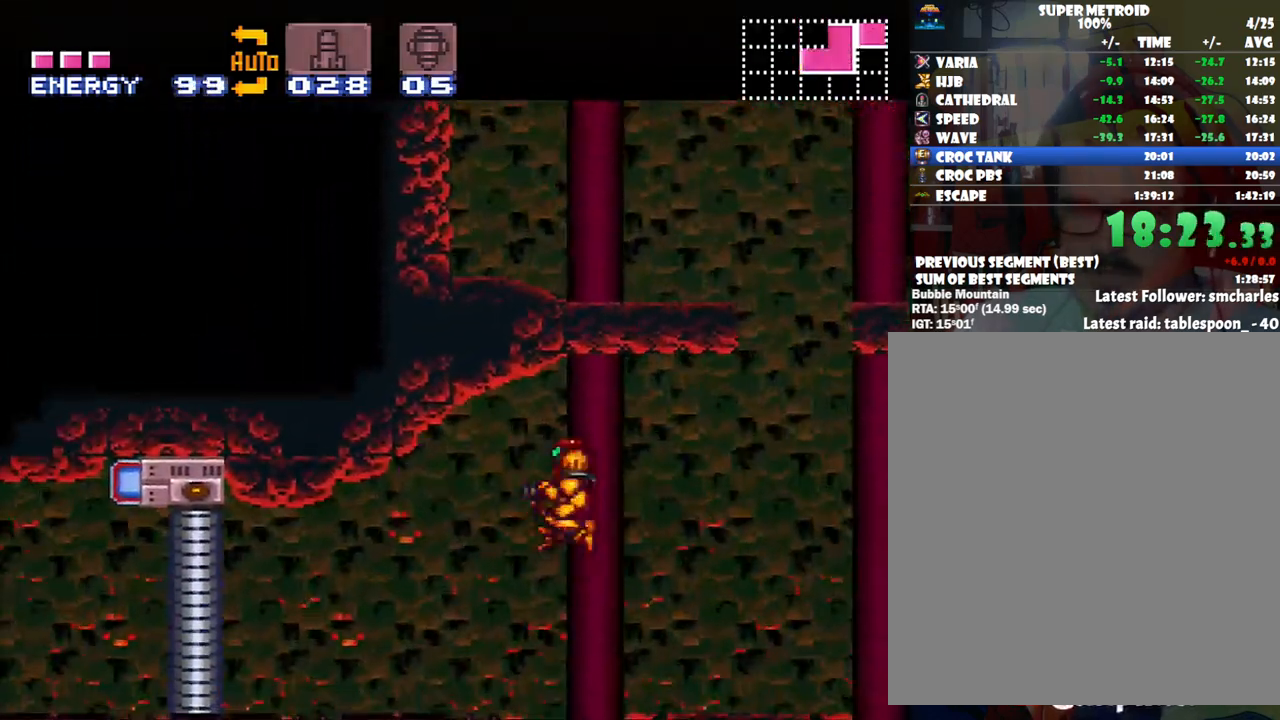
{"buttons": ["A"], "events": [[50, "Y", "up"], [383, "DPAD_LEFT", "up"]]}
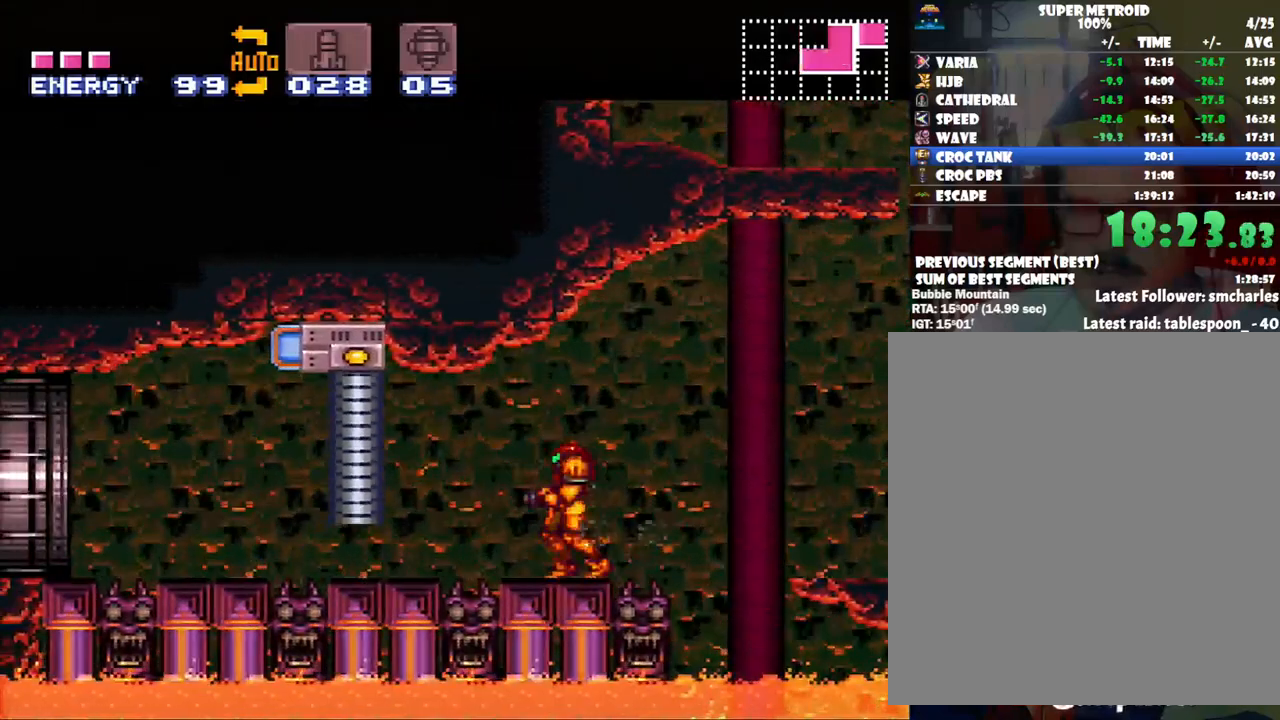
{"buttons": ["A", "DPAD_LEFT"], "events": [[283, "DPAD_LEFT", "down"]]}
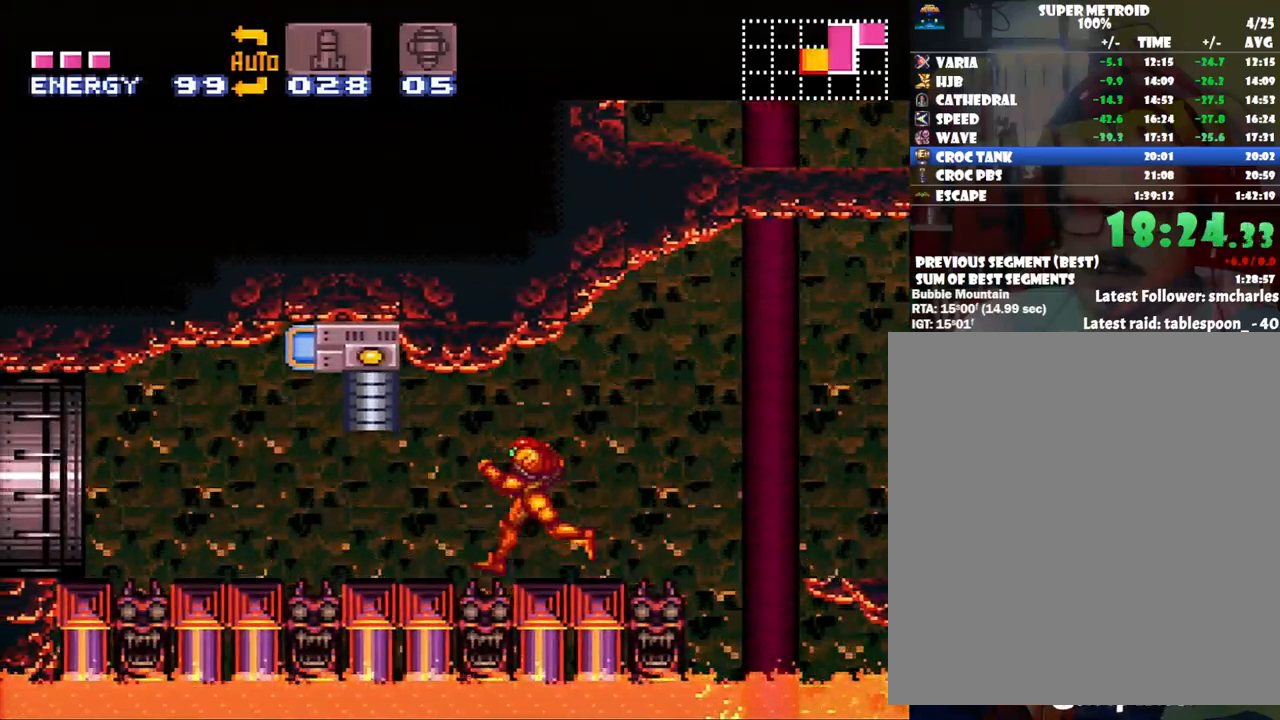
{"buttons": ["A", "DPAD_LEFT"], "events": []}
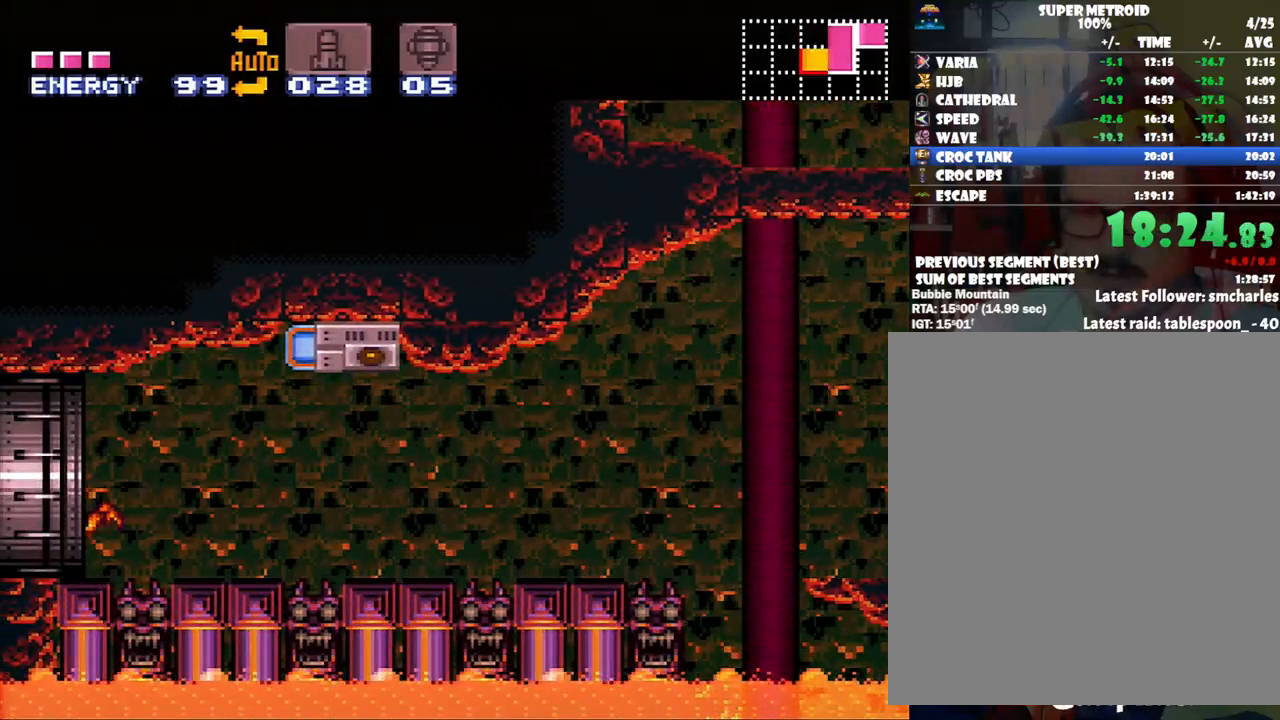
{"buttons": ["A", "DPAD_LEFT"], "events": []}
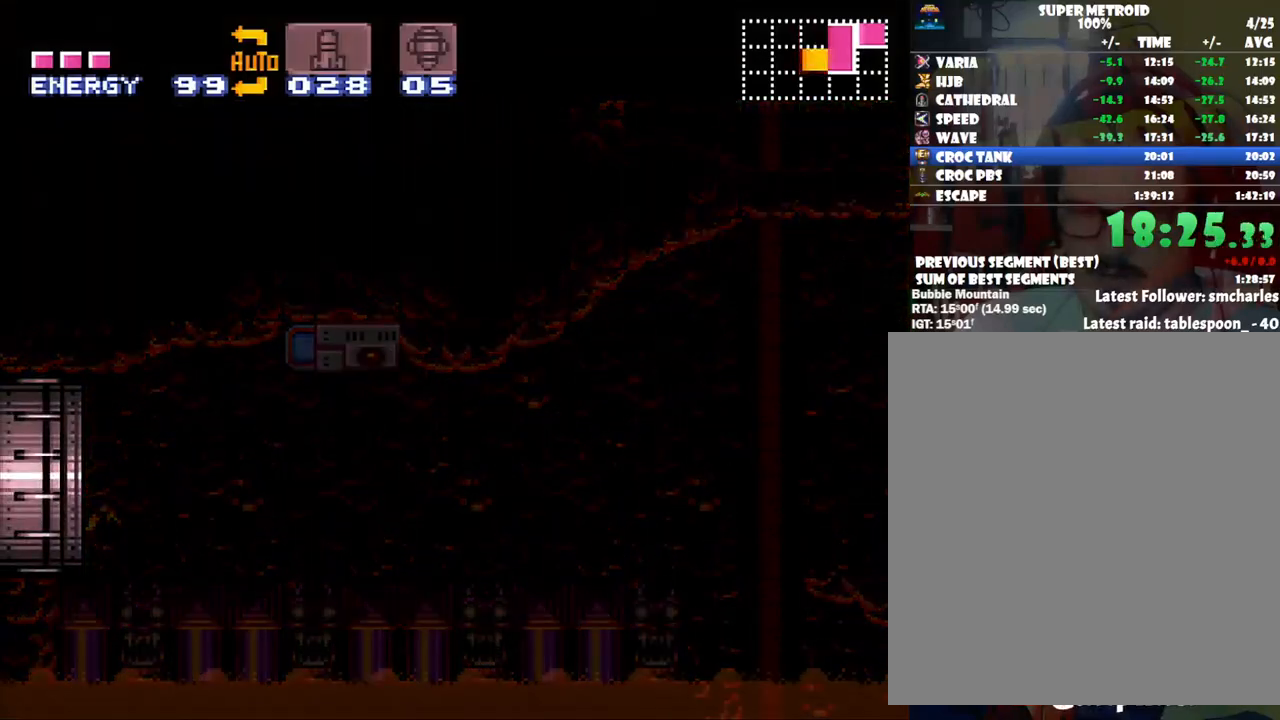
{"buttons": ["A", "DPAD_LEFT"], "events": []}
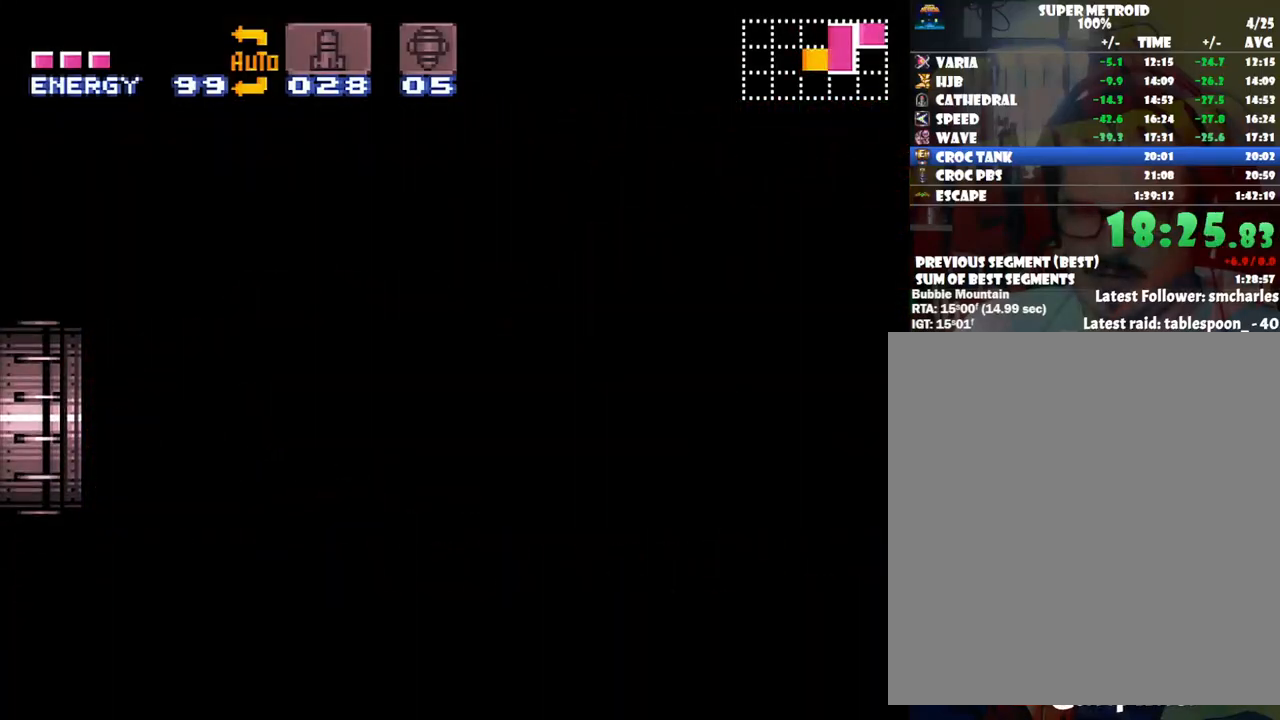
{"buttons": ["A", "DPAD_LEFT"], "events": []}
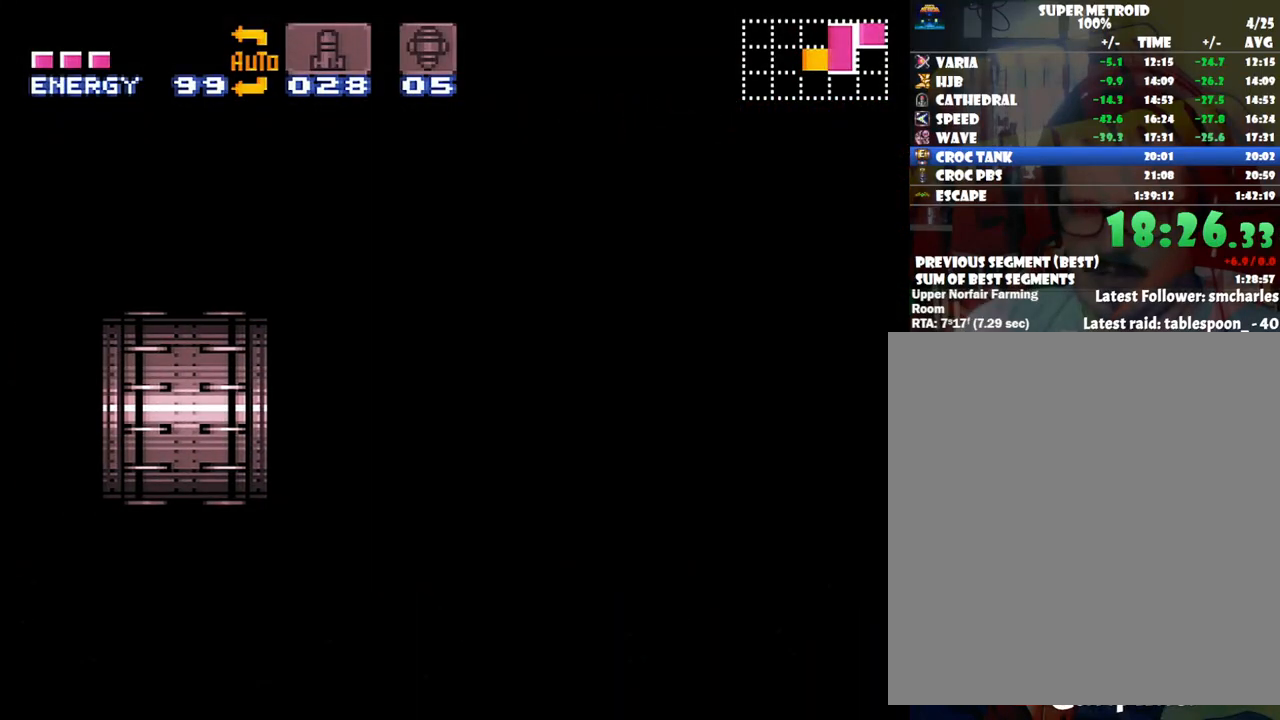
{"buttons": ["A", "DPAD_LEFT"], "events": []}